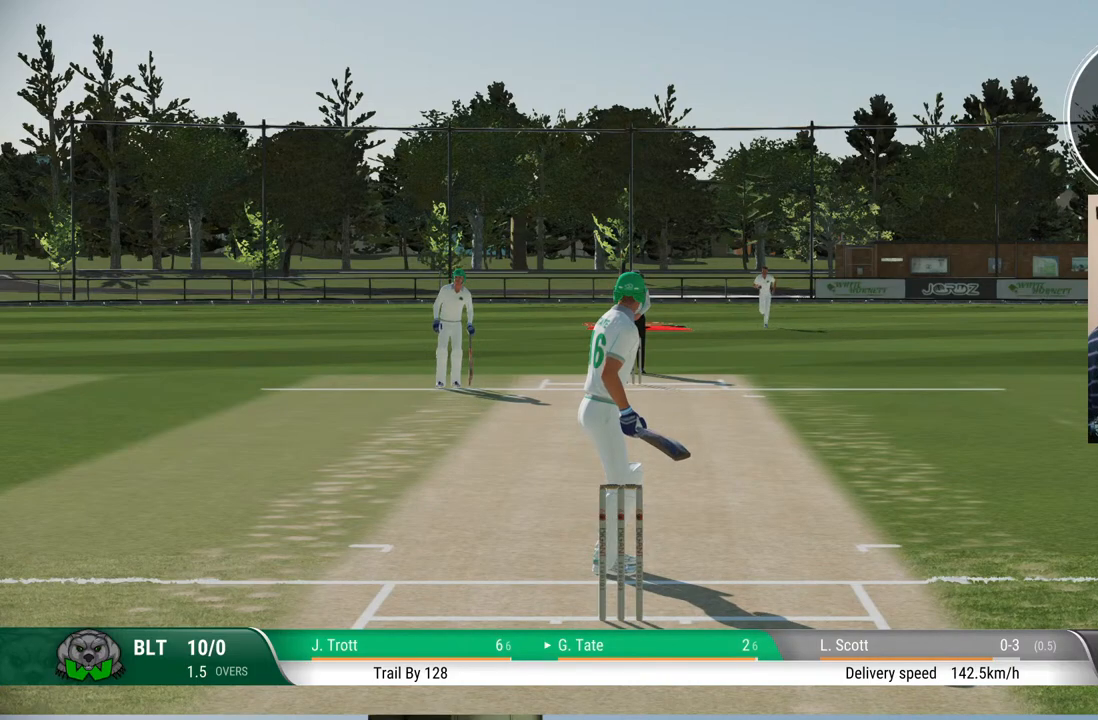
Gameplay with a controller (PlayStation layout); each line is a JSON object with the inputs held at the frame after it. "events" lists button and stick changes between this image and that frame as [ms after this image, input, new state], when the widget could be followed in between. Not read: L1 L2 L3 R1 R2 R3.
{"buttons": [], "left_stick": "center", "right_stick": "center", "events": []}
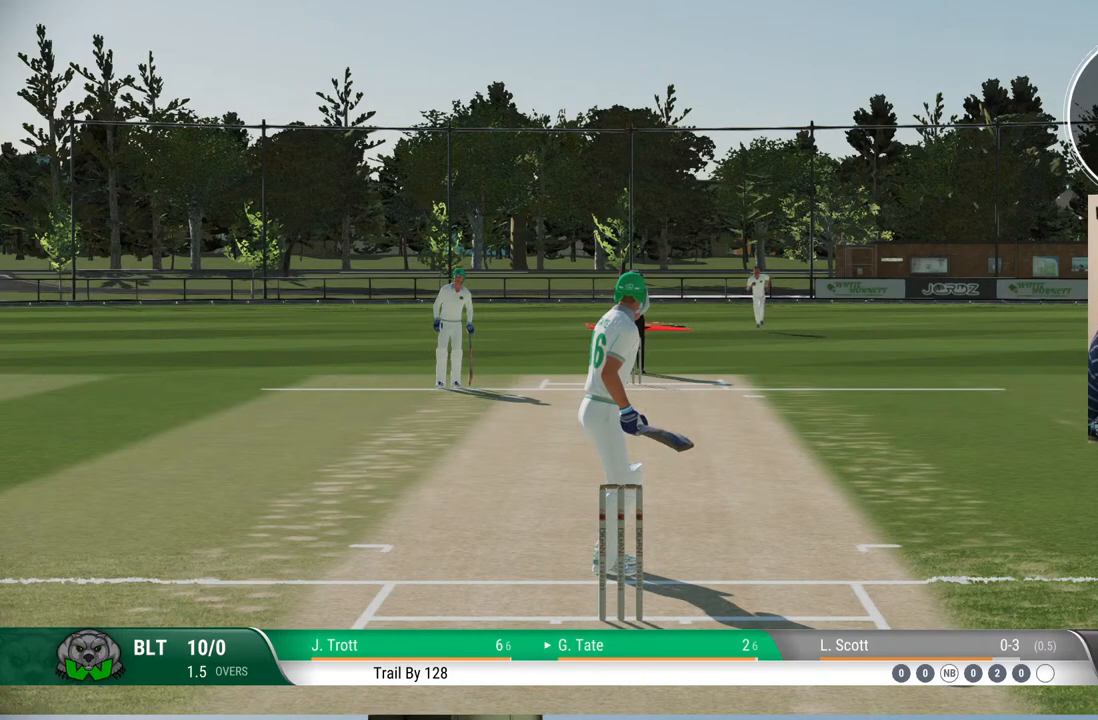
{"buttons": [], "left_stick": "center", "right_stick": "center", "events": []}
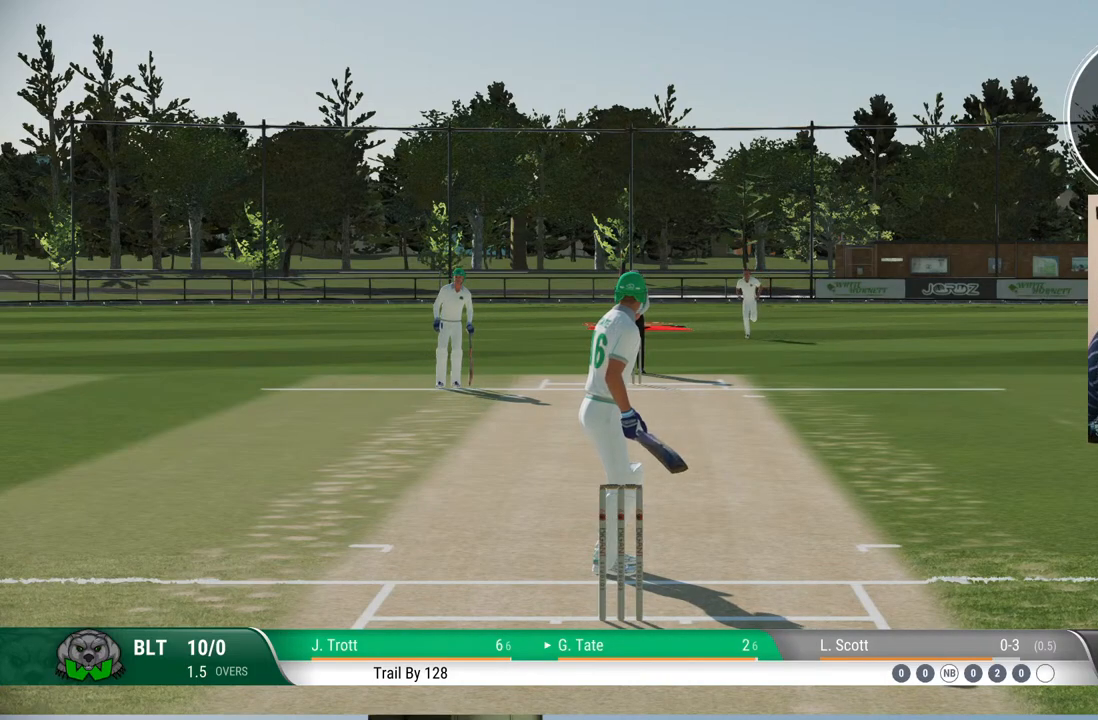
{"buttons": [], "left_stick": "center", "right_stick": "center", "events": []}
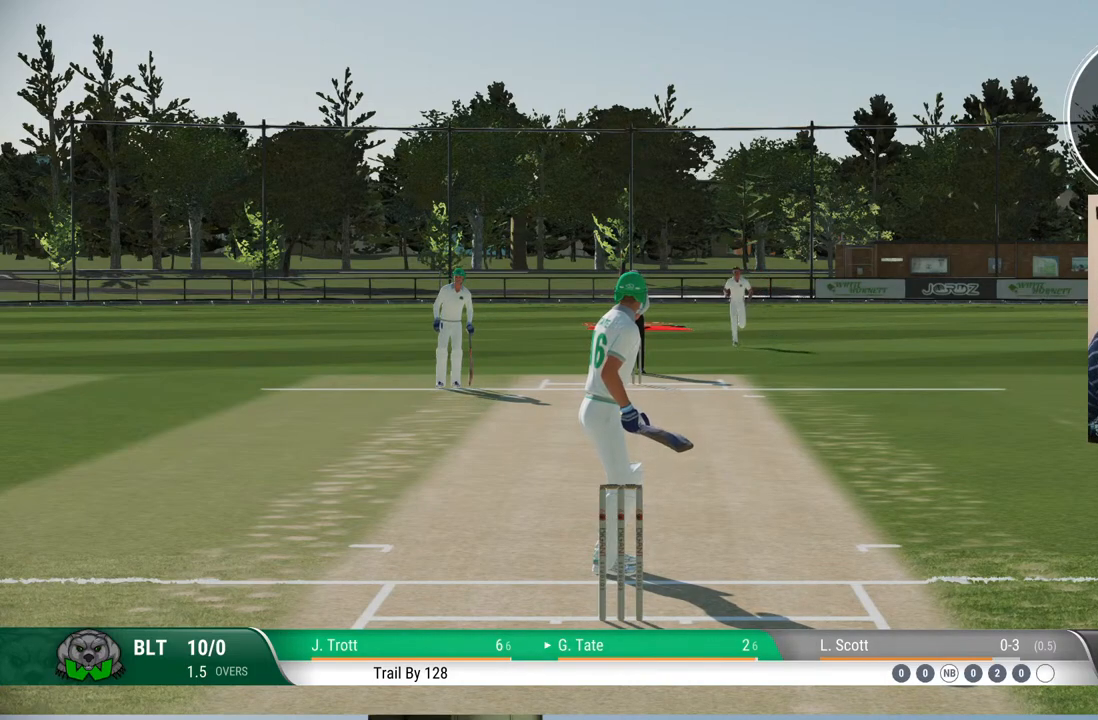
{"buttons": [], "left_stick": "center", "right_stick": "center", "events": []}
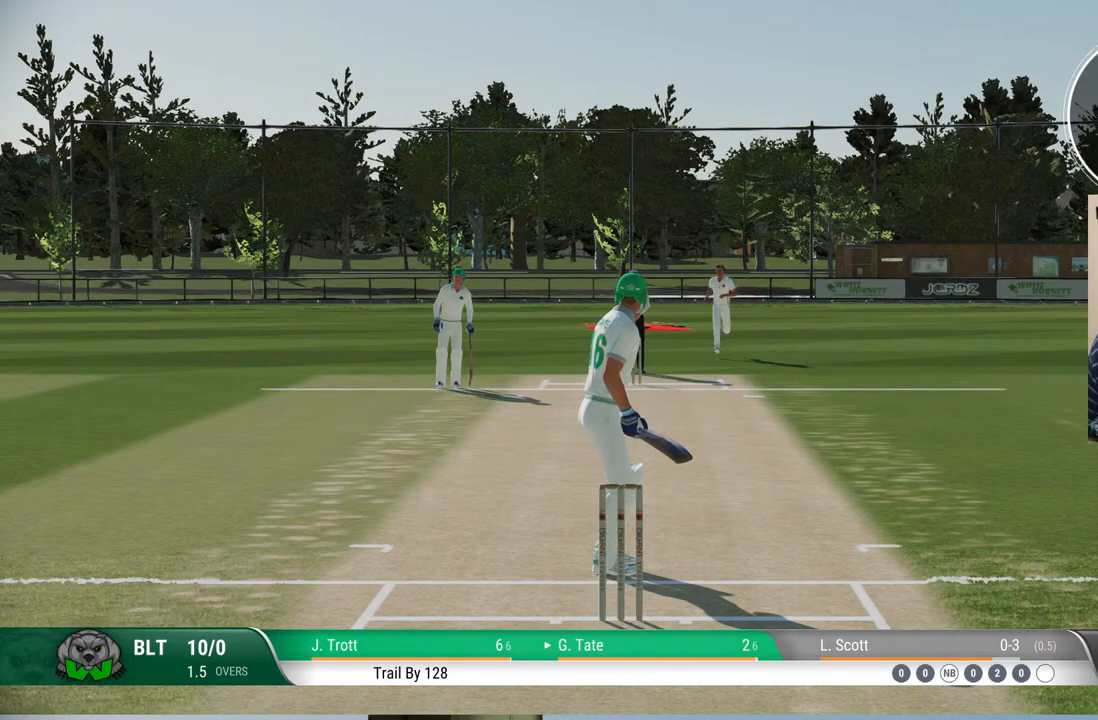
{"buttons": [], "left_stick": "center", "right_stick": "center", "events": []}
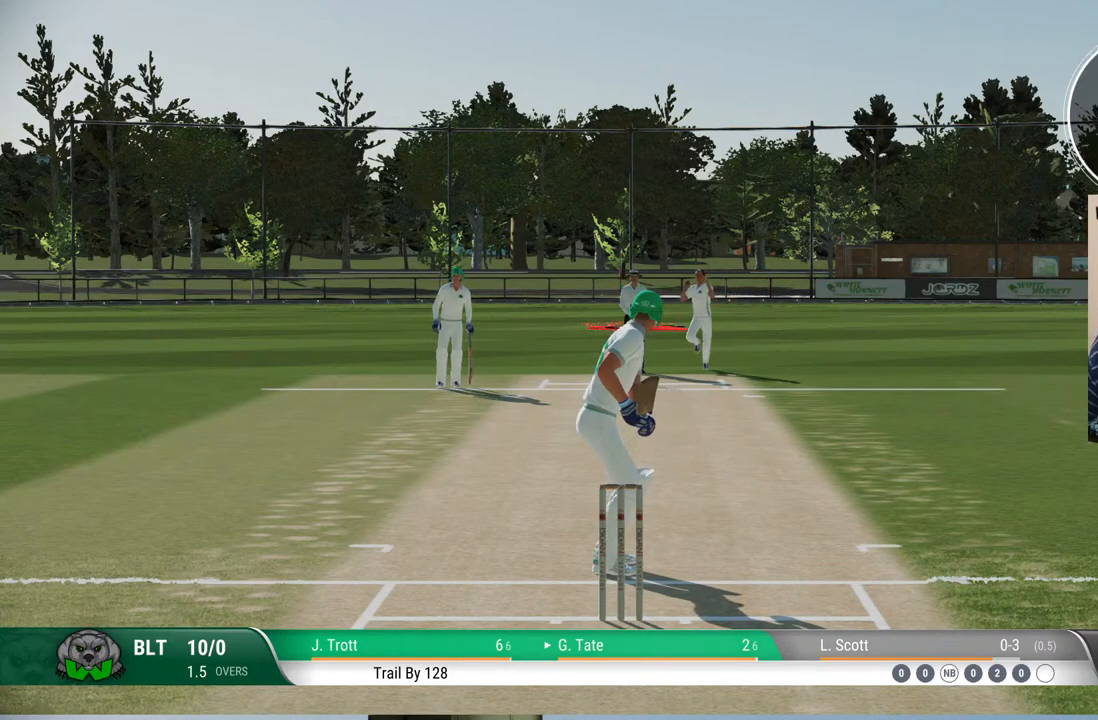
{"buttons": [], "left_stick": "center", "right_stick": "center", "events": []}
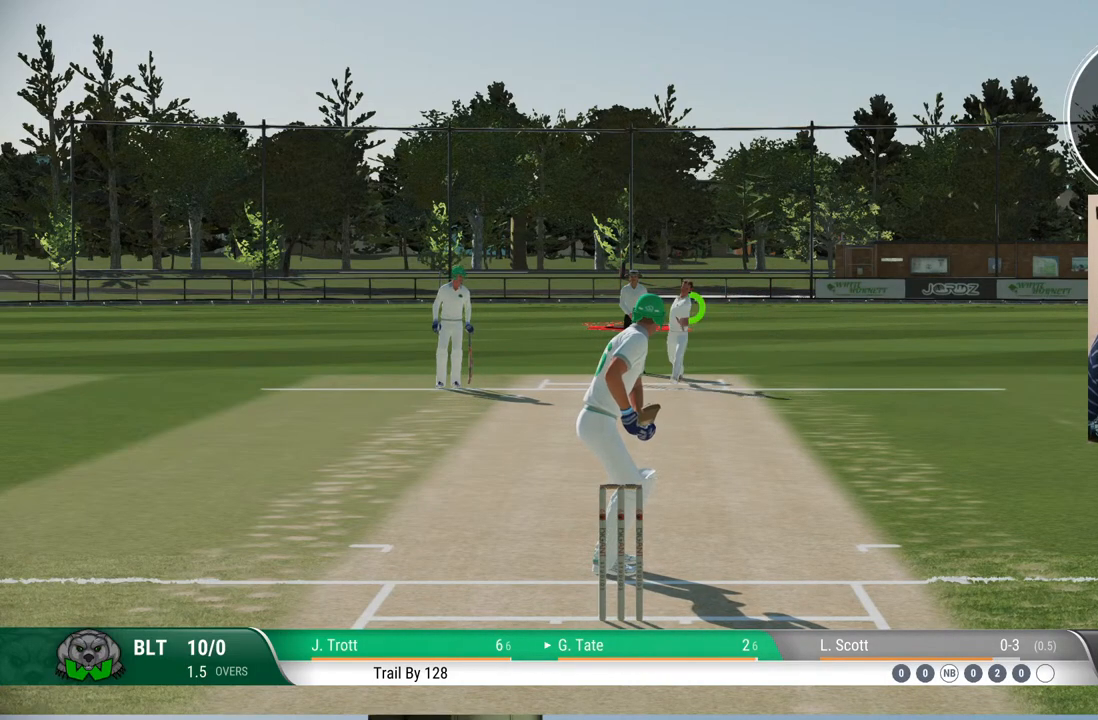
{"buttons": [], "left_stick": "down", "right_stick": "up", "events": [[350, "left_stick", "down"], [383, "right_stick", "up"]]}
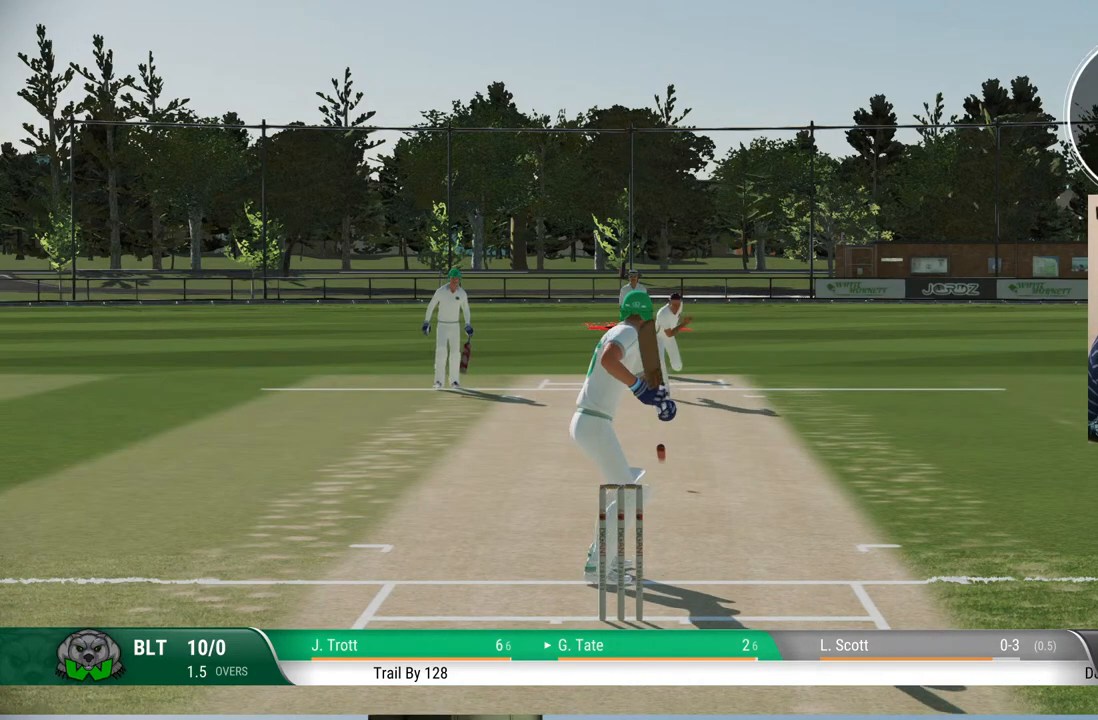
{"buttons": [], "left_stick": "down", "right_stick": "center", "events": [[117, "right_stick", "center"]]}
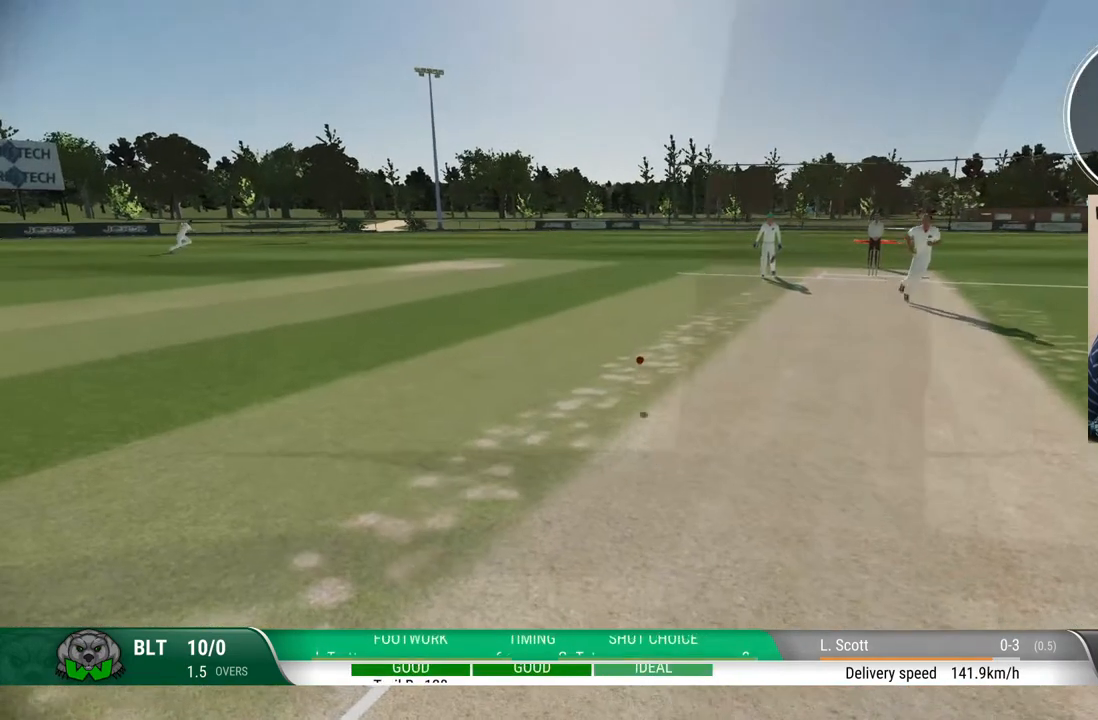
{"buttons": [], "left_stick": "down", "right_stick": "center", "events": [[333, "CIRCLE", "down"], [500, "CIRCLE", "up"]]}
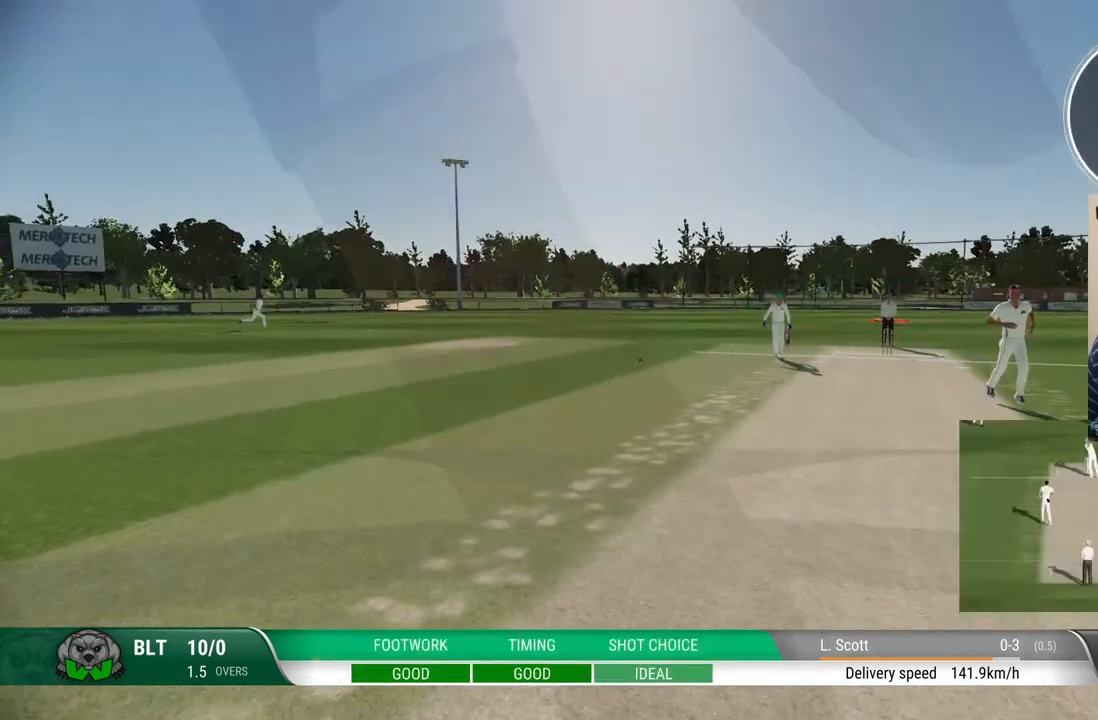
{"buttons": [], "left_stick": "down", "right_stick": "center", "events": []}
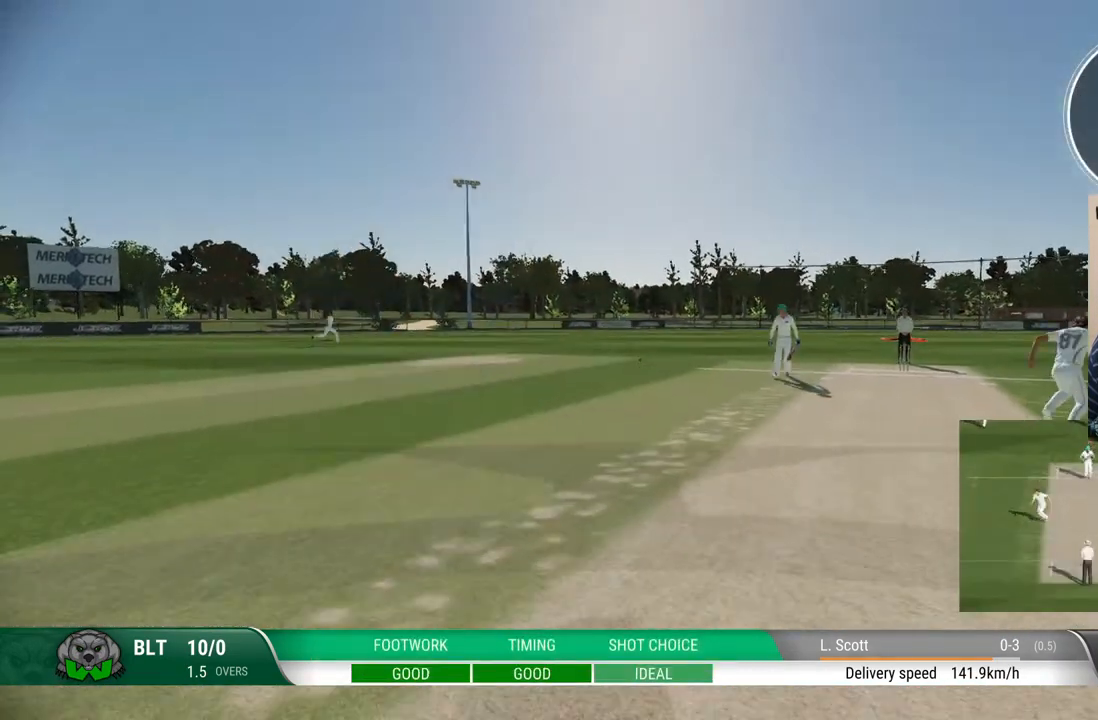
{"buttons": [], "left_stick": "down", "right_stick": "center", "events": []}
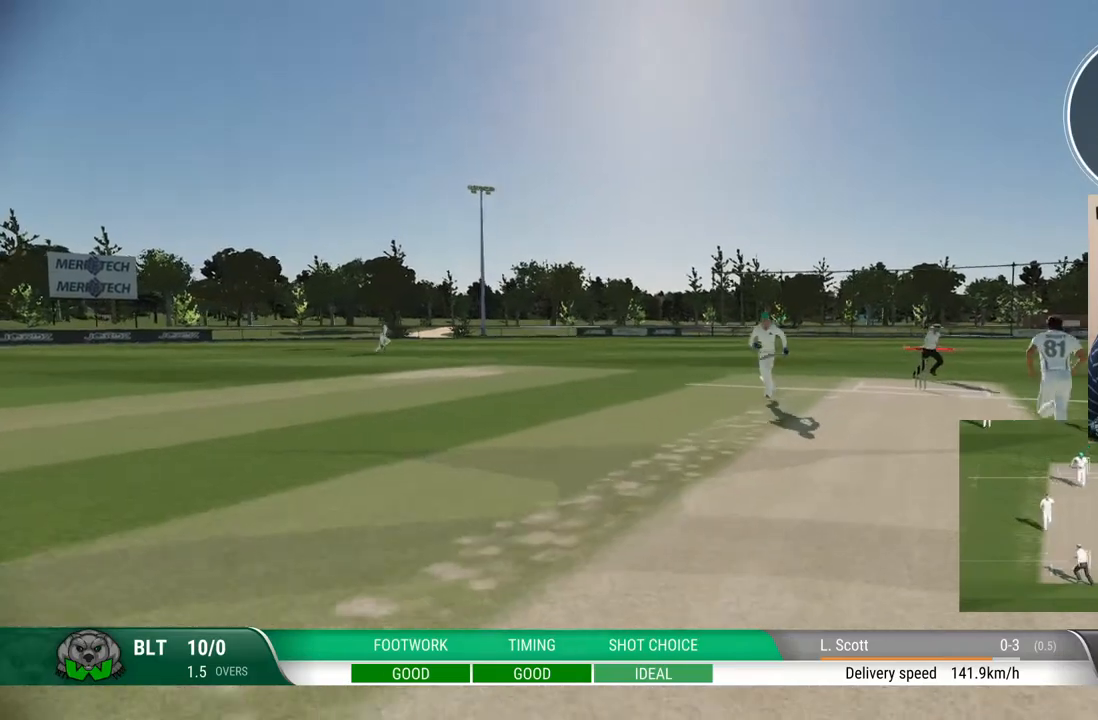
{"buttons": [], "left_stick": "down", "right_stick": "center", "events": []}
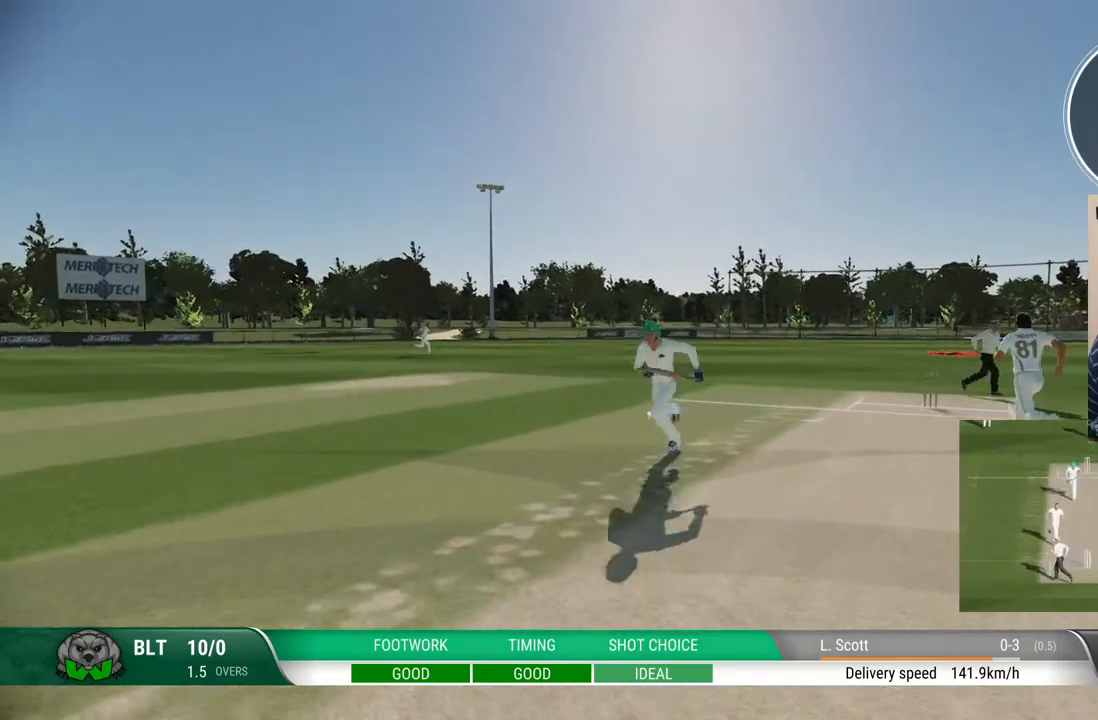
{"buttons": [], "left_stick": "down", "right_stick": "center", "events": []}
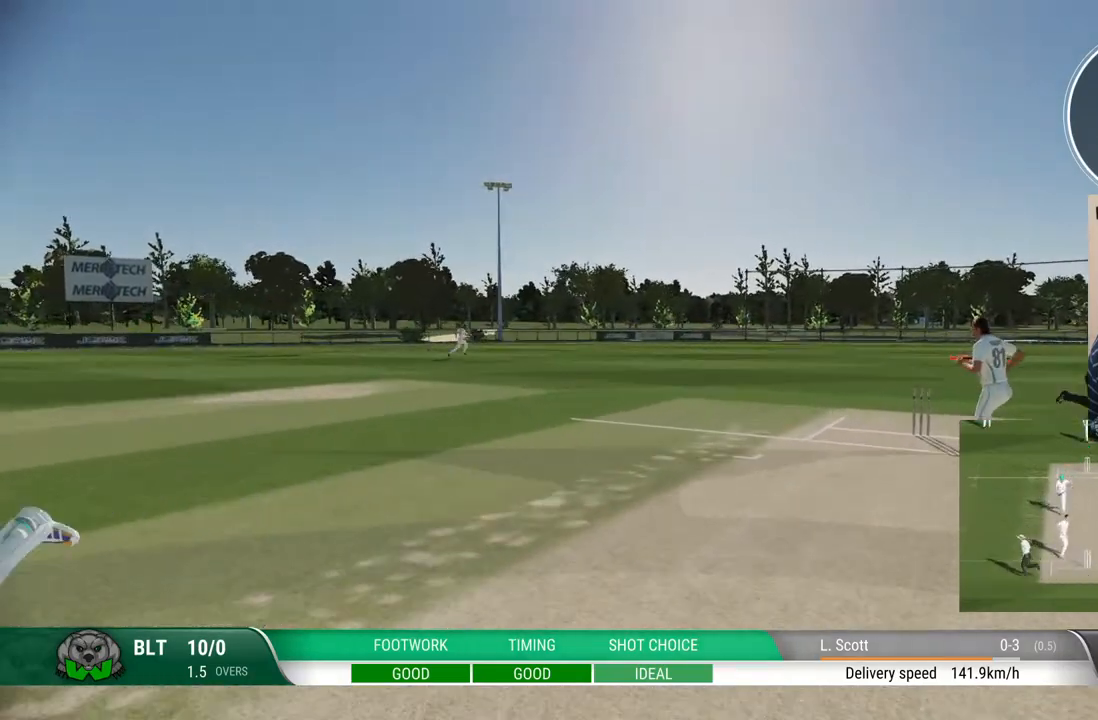
{"buttons": [], "left_stick": "down", "right_stick": "center", "events": [[300, "CIRCLE", "down"], [450, "CIRCLE", "up"]]}
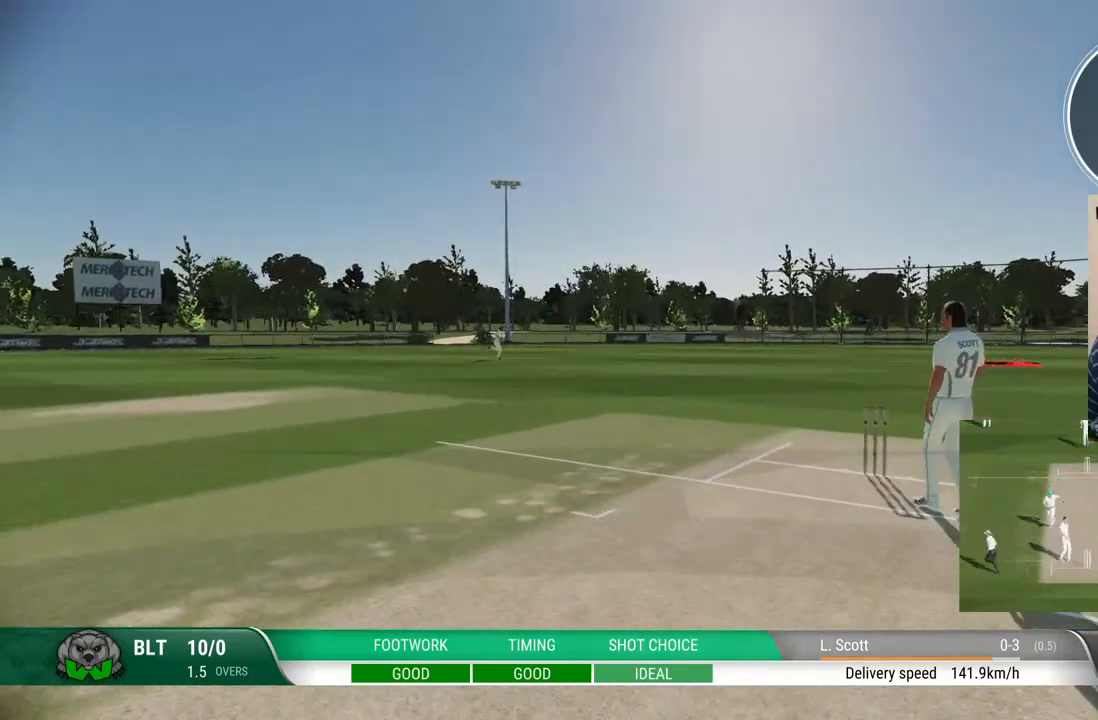
{"buttons": [], "left_stick": "center", "right_stick": "center", "events": [[283, "left_stick", "center"]]}
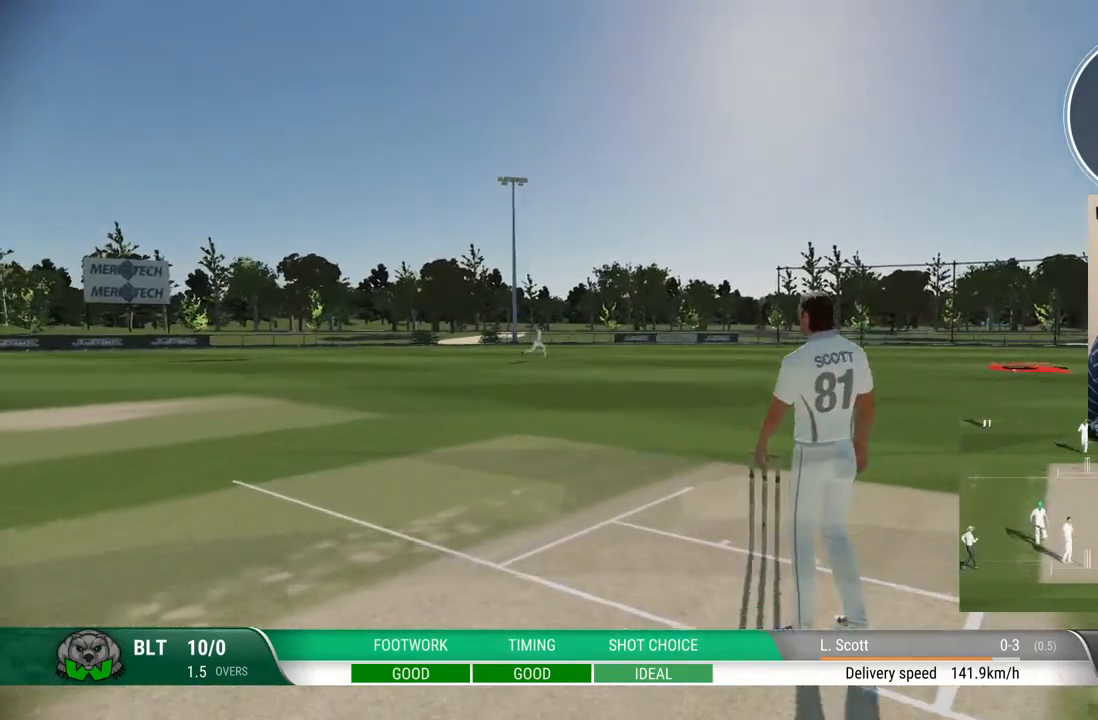
{"buttons": [], "left_stick": "center", "right_stick": "center", "events": []}
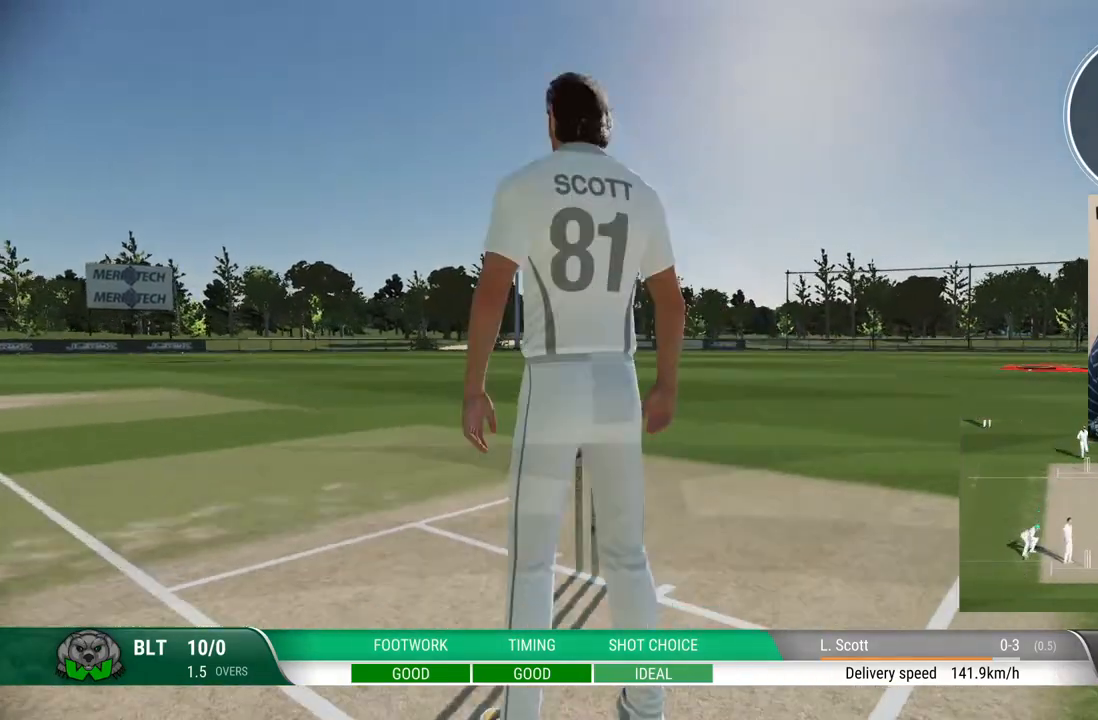
{"buttons": ["SQUARE"], "left_stick": "center", "right_stick": "center", "events": [[150, "SQUARE", "down"], [317, "SQUARE", "up"], [417, "SQUARE", "down"]]}
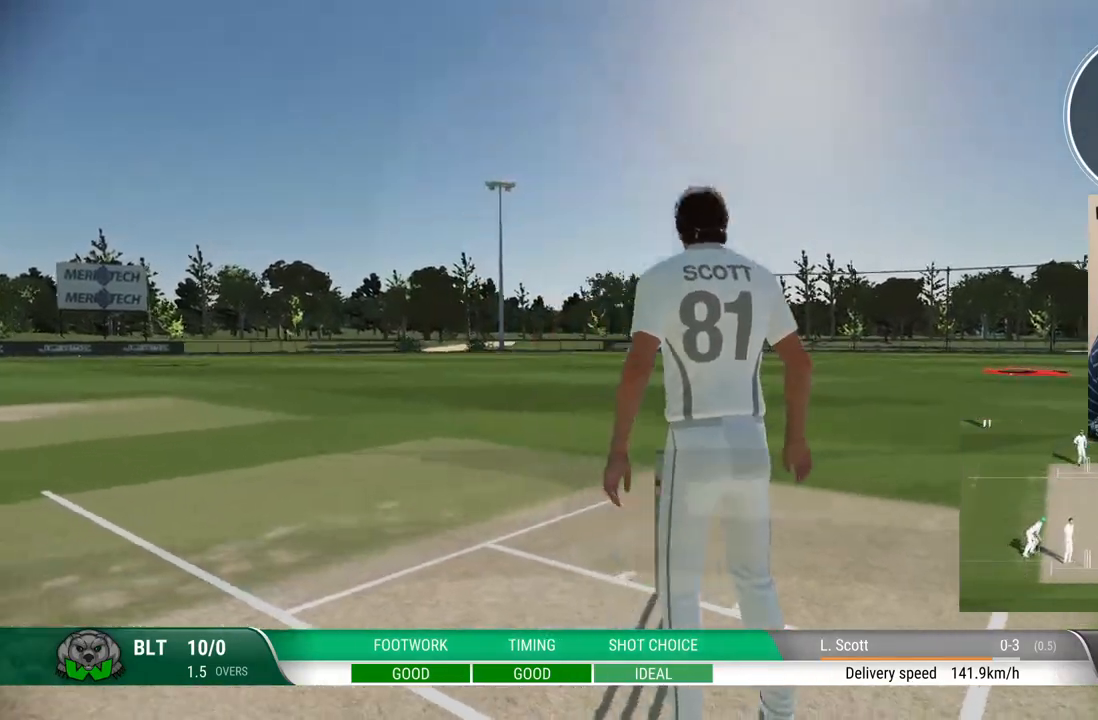
{"buttons": ["SQUARE"], "left_stick": "center", "right_stick": "center", "events": [[67, "SQUARE", "up"], [367, "SQUARE", "down"]]}
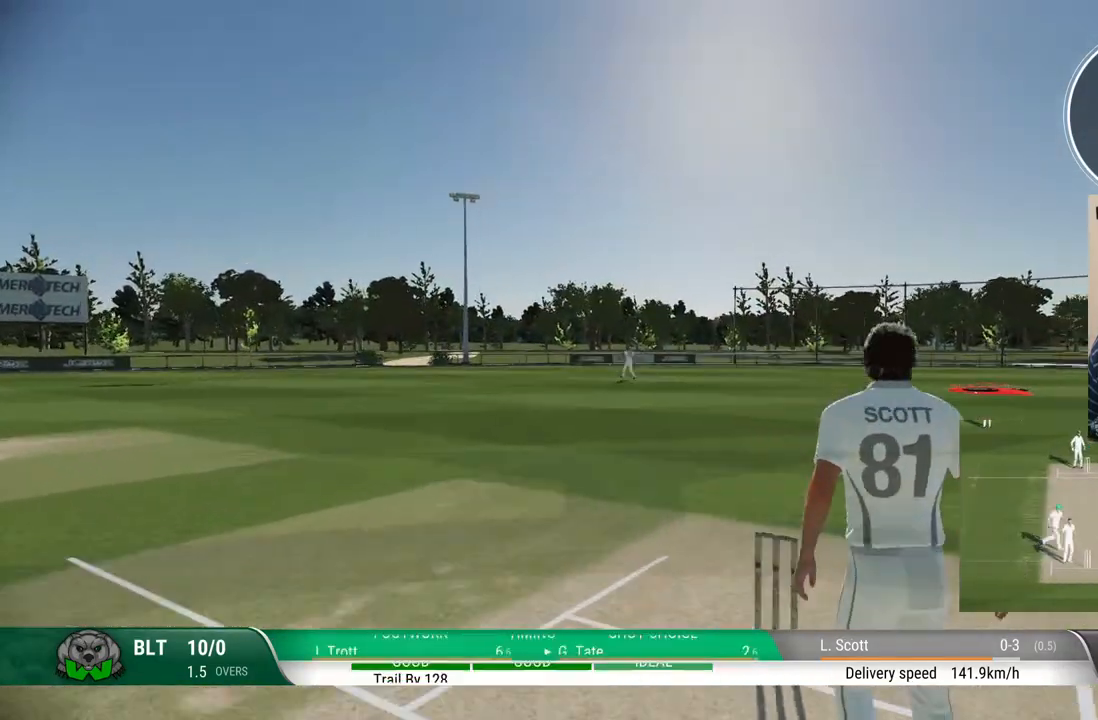
{"buttons": [], "left_stick": "center", "right_stick": "center", "events": [[33, "SQUARE", "up"]]}